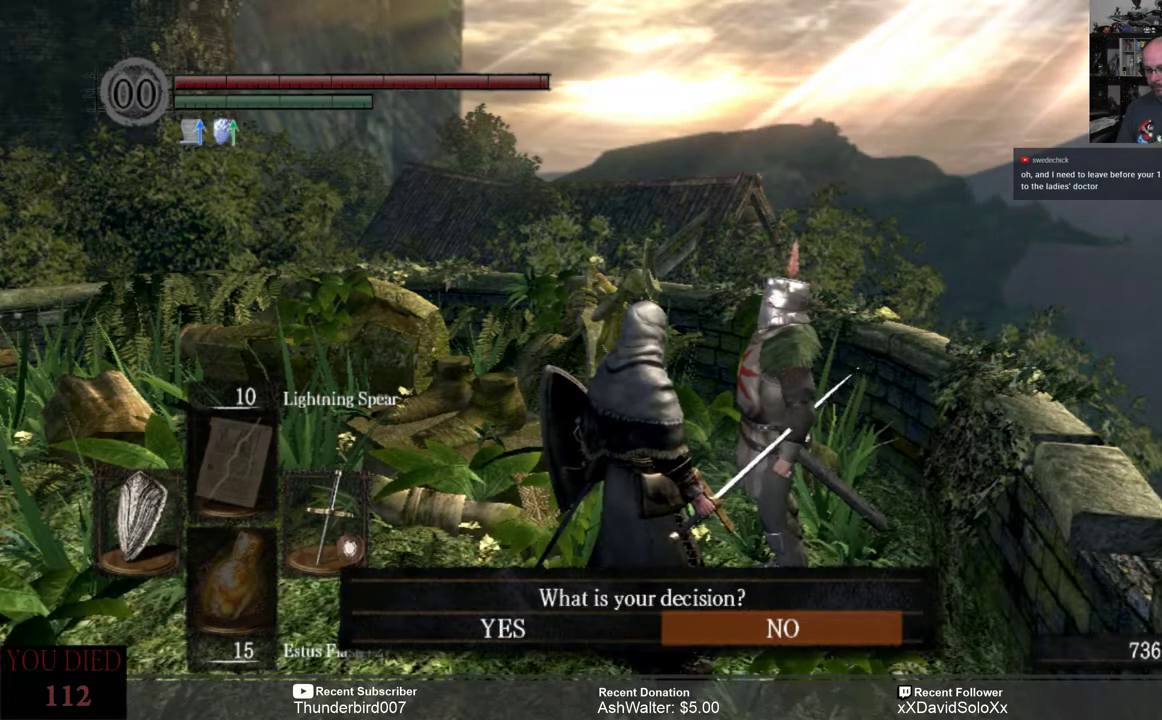
Gameplay with a controller (Xbox layout); each line is a JSON object with the inputs held at the frame after it. "events" lists button and stick changes between this image and that frame as [ms after this image, input, new state], when the widget could be followed in between. Not read: START.
{"buttons": [], "left_stick": "center", "right_stick": "center", "events": [[333, "left_stick", "left"], [433, "left_stick", "center"]]}
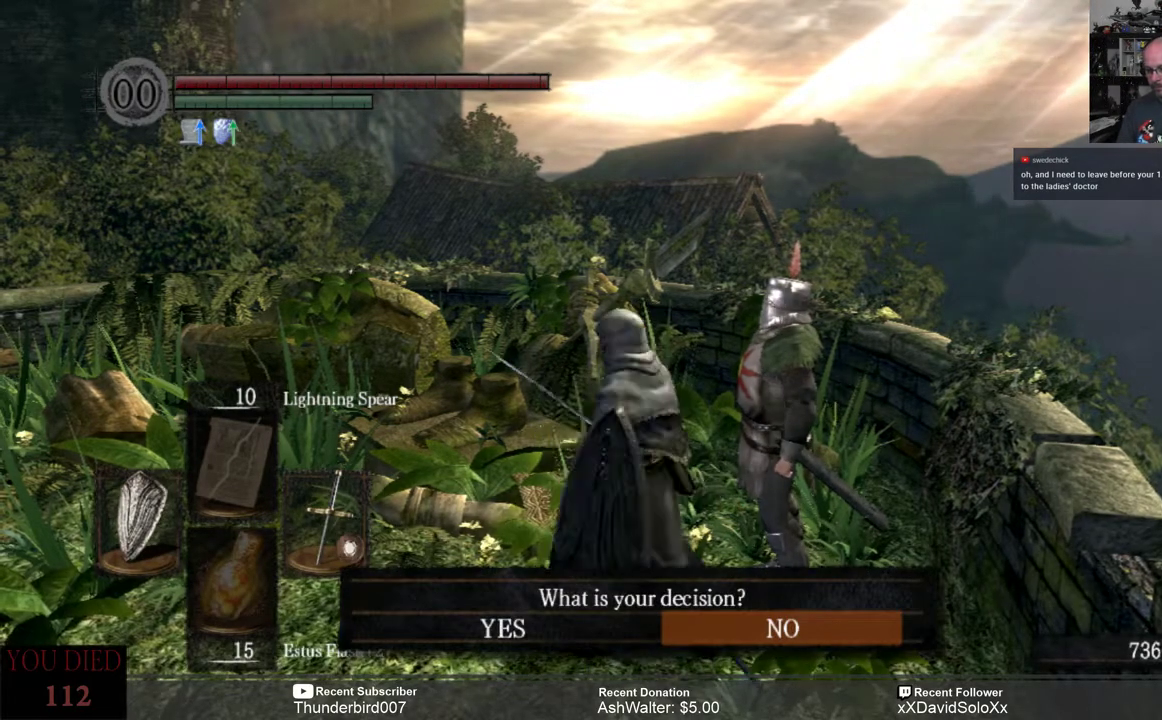
{"buttons": [], "left_stick": "center", "right_stick": "center", "events": []}
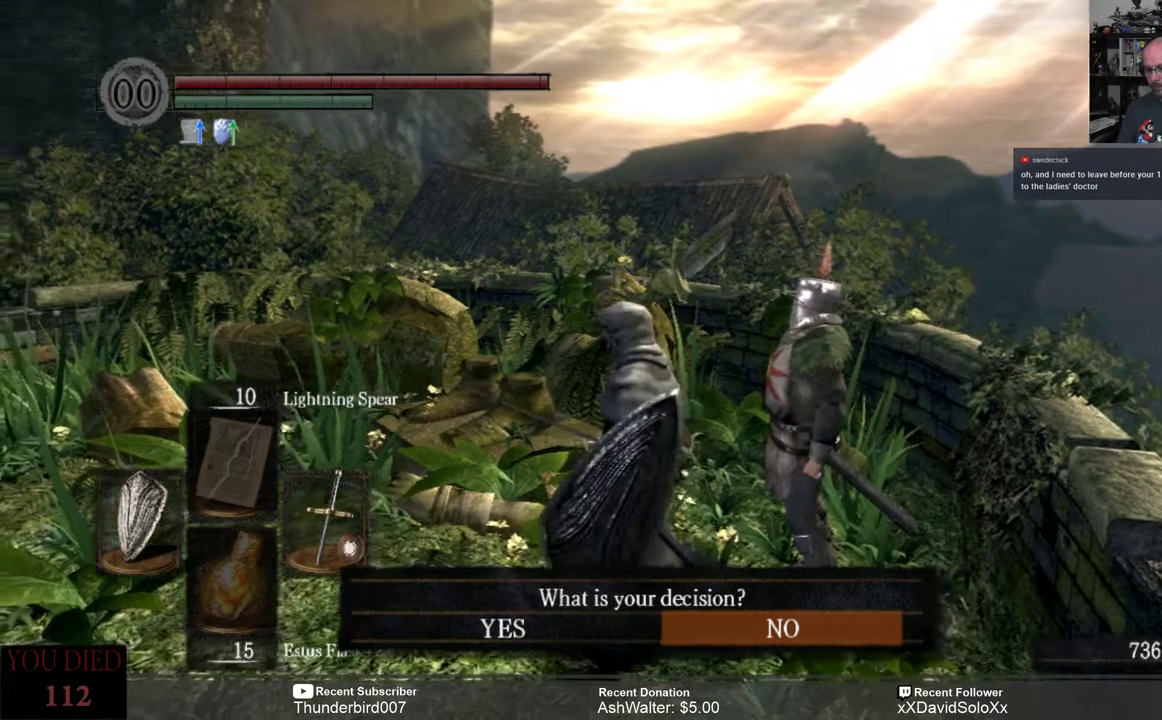
{"buttons": [], "left_stick": "center", "right_stick": "center", "events": [[200, "DPAD_LEFT", "down"], [333, "DPAD_LEFT", "up"]]}
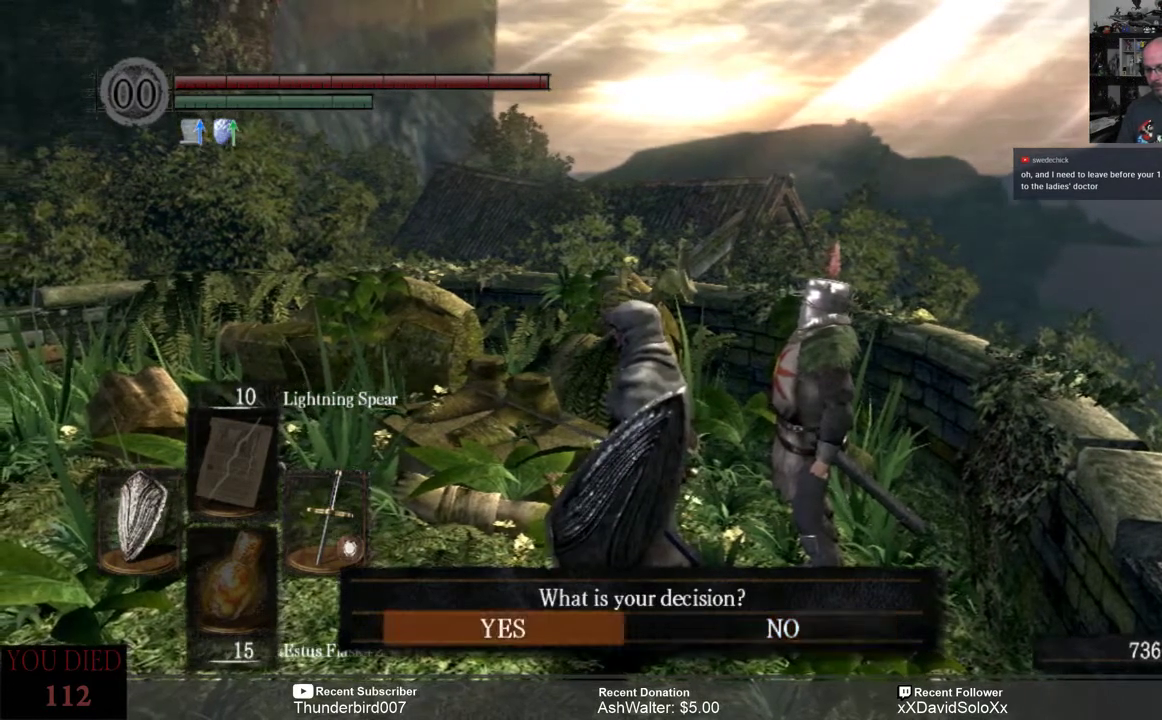
{"buttons": [], "left_stick": "center", "right_stick": "center", "events": [[117, "A", "down"], [183, "A", "up"]]}
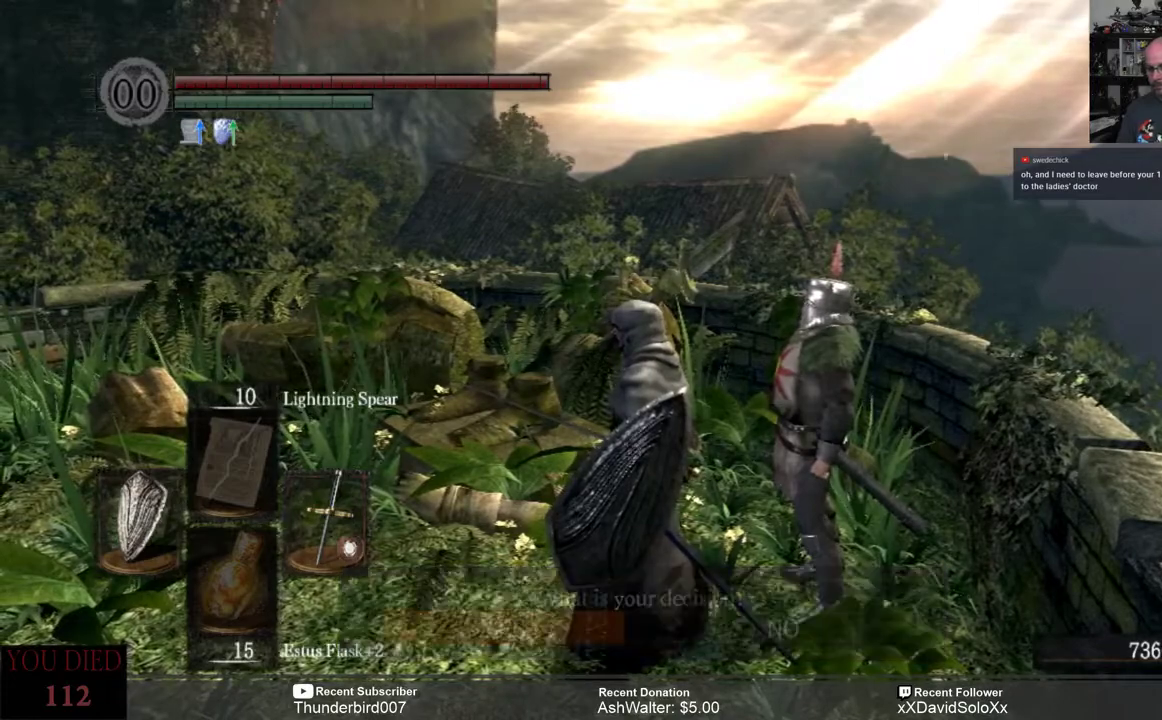
{"buttons": ["L2"], "left_stick": "center", "right_stick": "center", "events": [[333, "L2", "down"]]}
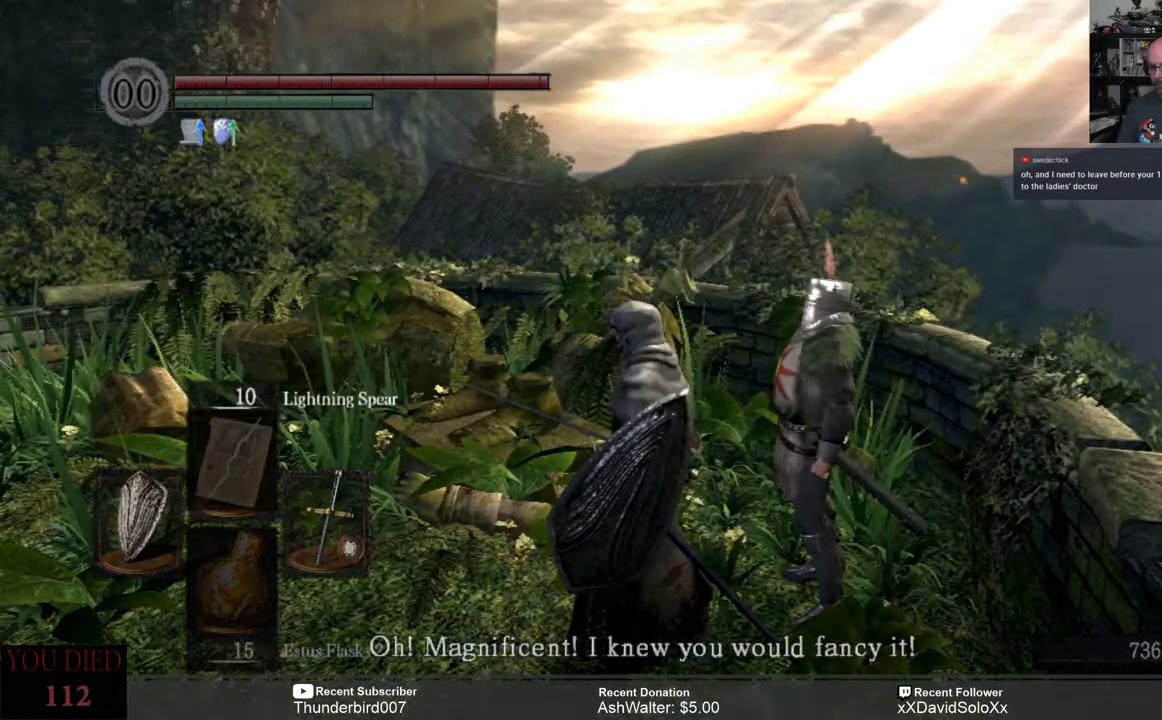
{"buttons": ["L2"], "left_stick": "center", "right_stick": "center", "events": []}
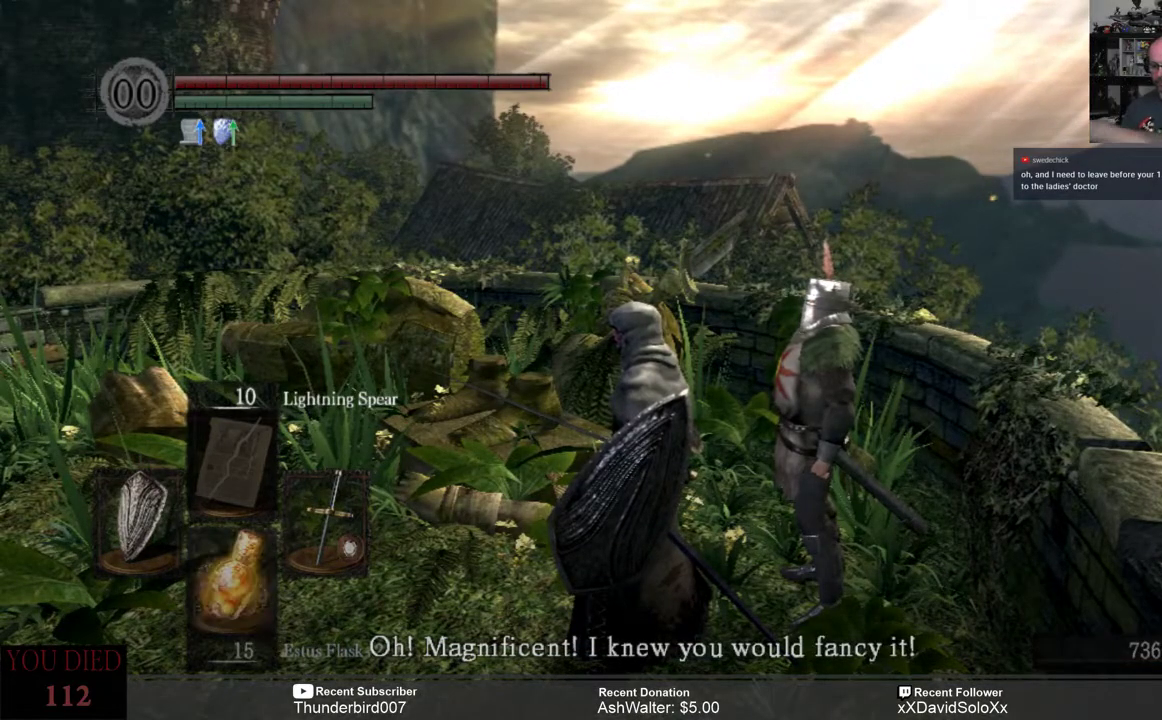
{"buttons": [], "left_stick": "center", "right_stick": "center", "events": [[200, "L2", "up"]]}
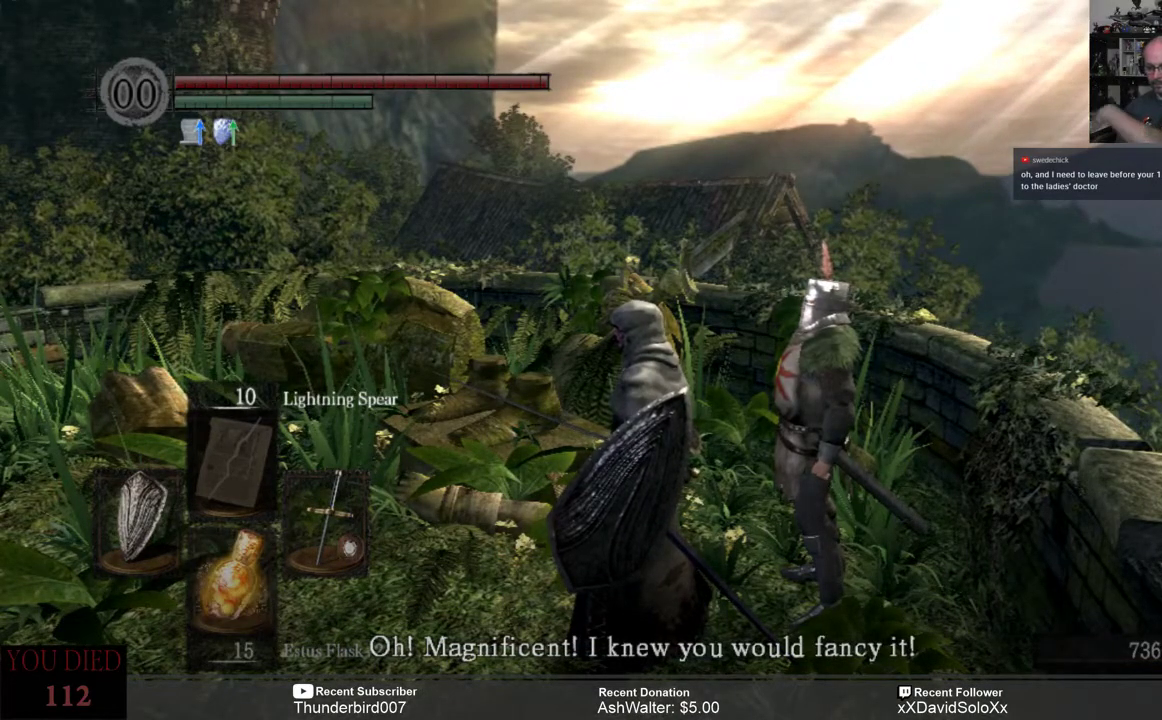
{"buttons": [], "left_stick": "center", "right_stick": "center", "events": []}
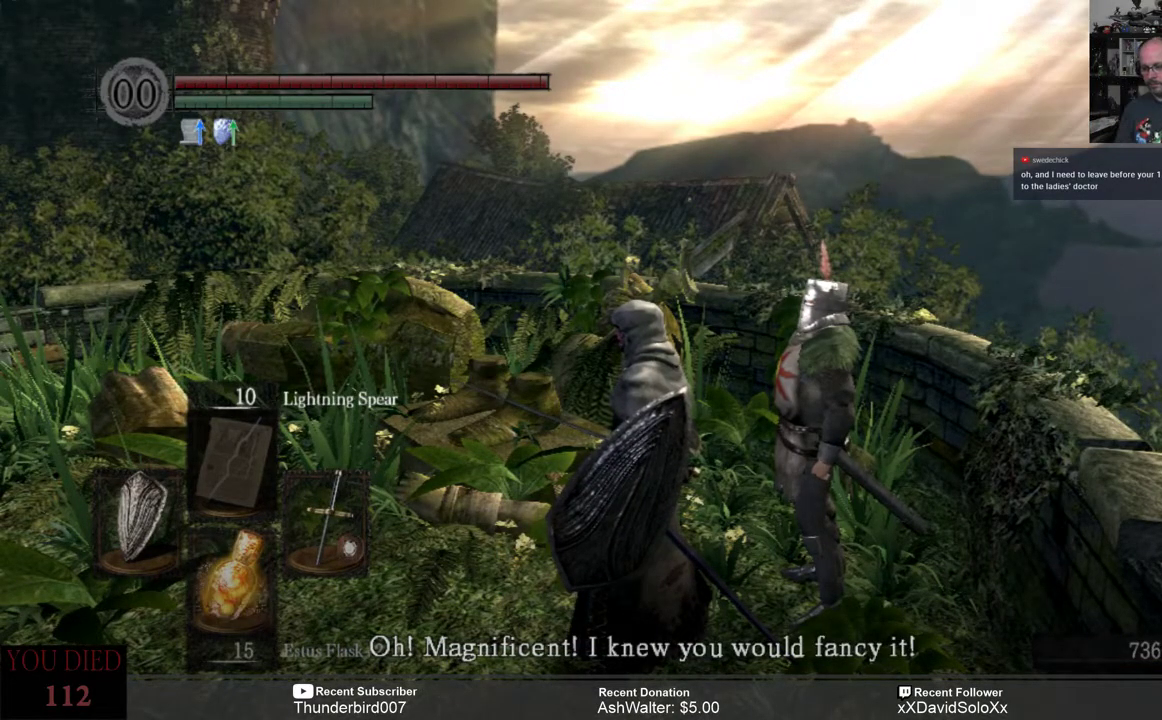
{"buttons": [], "left_stick": "center", "right_stick": "center", "events": []}
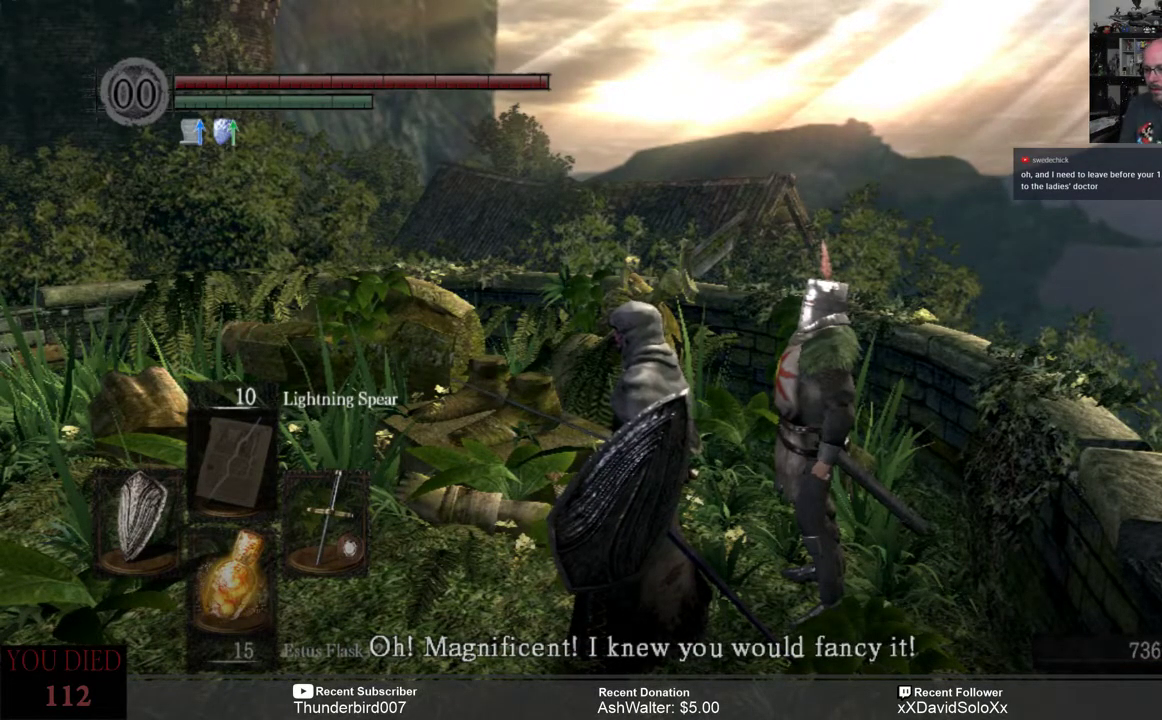
{"buttons": [], "left_stick": "center", "right_stick": "center", "events": []}
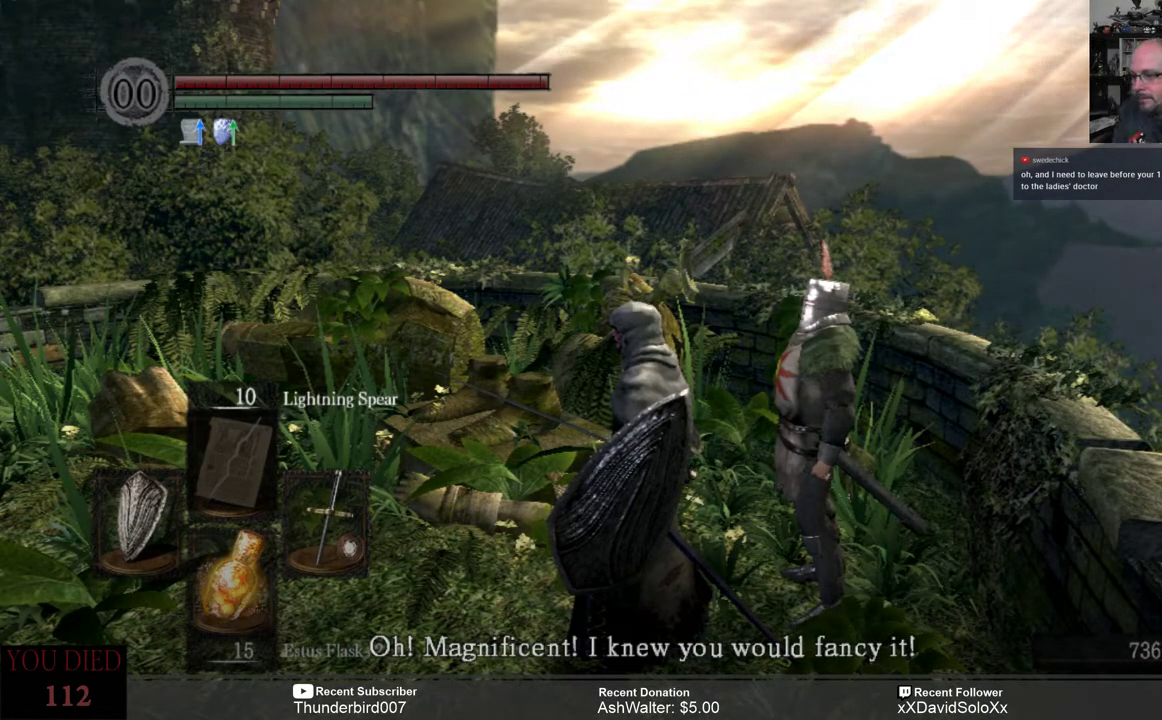
{"buttons": [], "left_stick": "center", "right_stick": "right"}
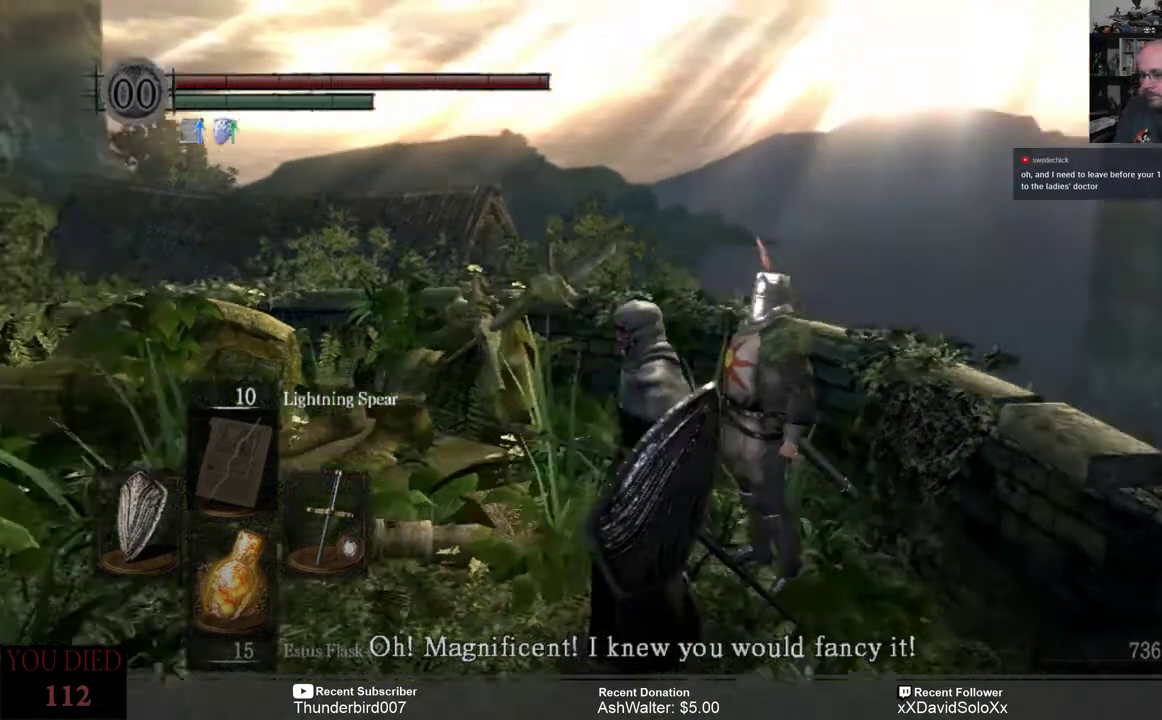
{"buttons": [], "left_stick": "center", "right_stick": "center"}
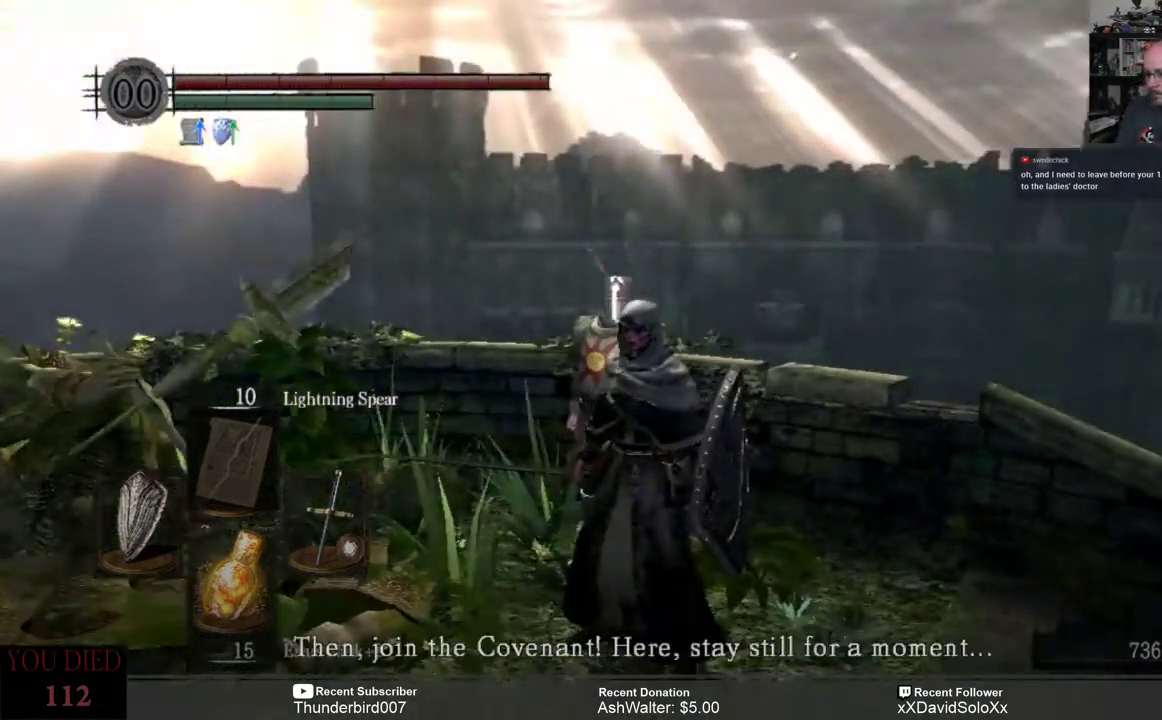
{"buttons": [], "left_stick": "center", "right_stick": "center", "events": []}
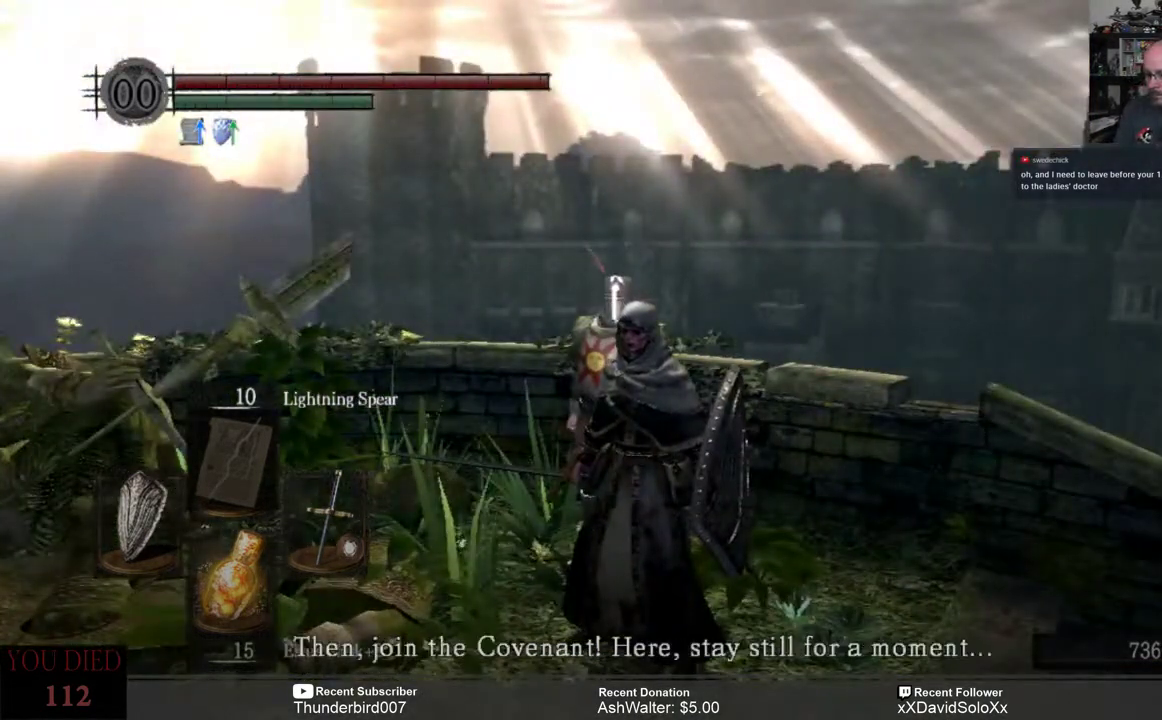
{"buttons": [], "left_stick": "center", "right_stick": "center", "events": []}
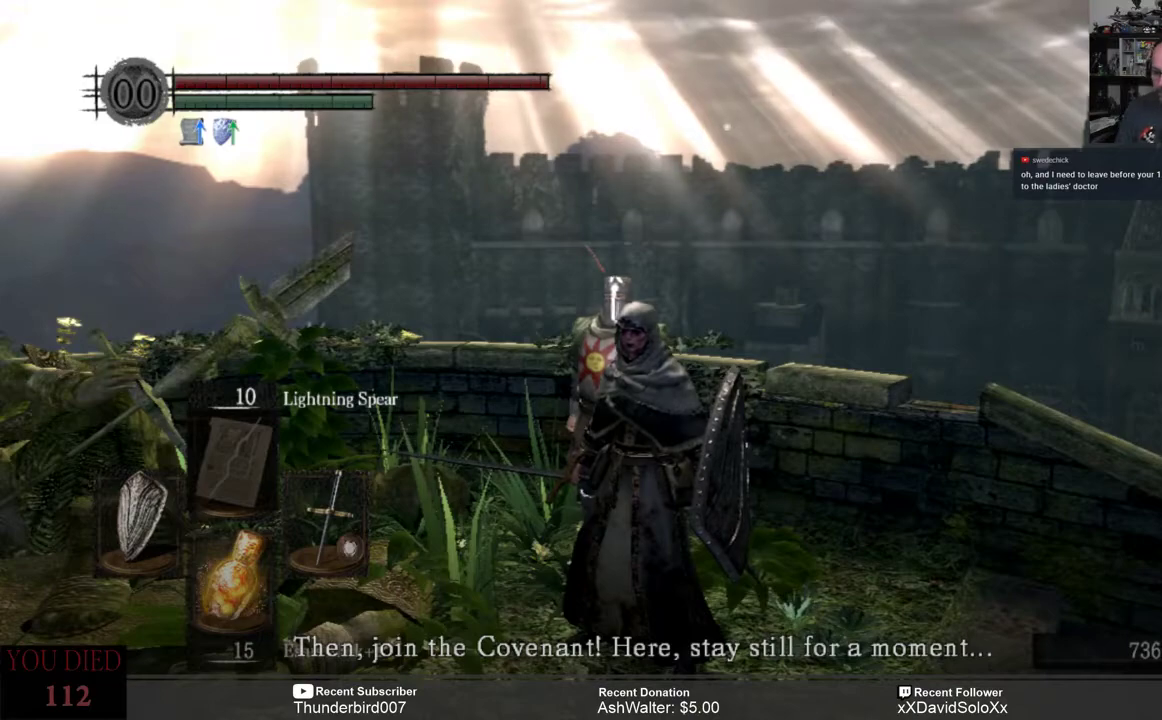
{"buttons": [], "left_stick": "center", "right_stick": "center", "events": []}
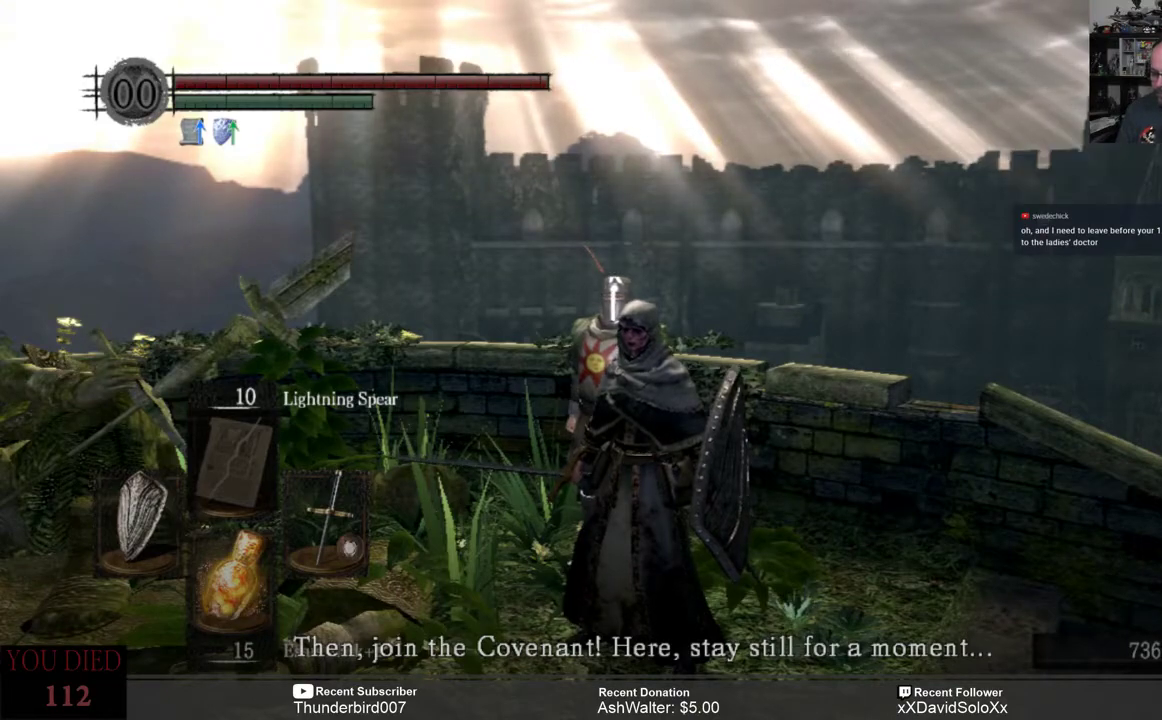
{"buttons": [], "left_stick": "center", "right_stick": "center", "events": [[300, "right_stick", "left"], [467, "right_stick", "center"]]}
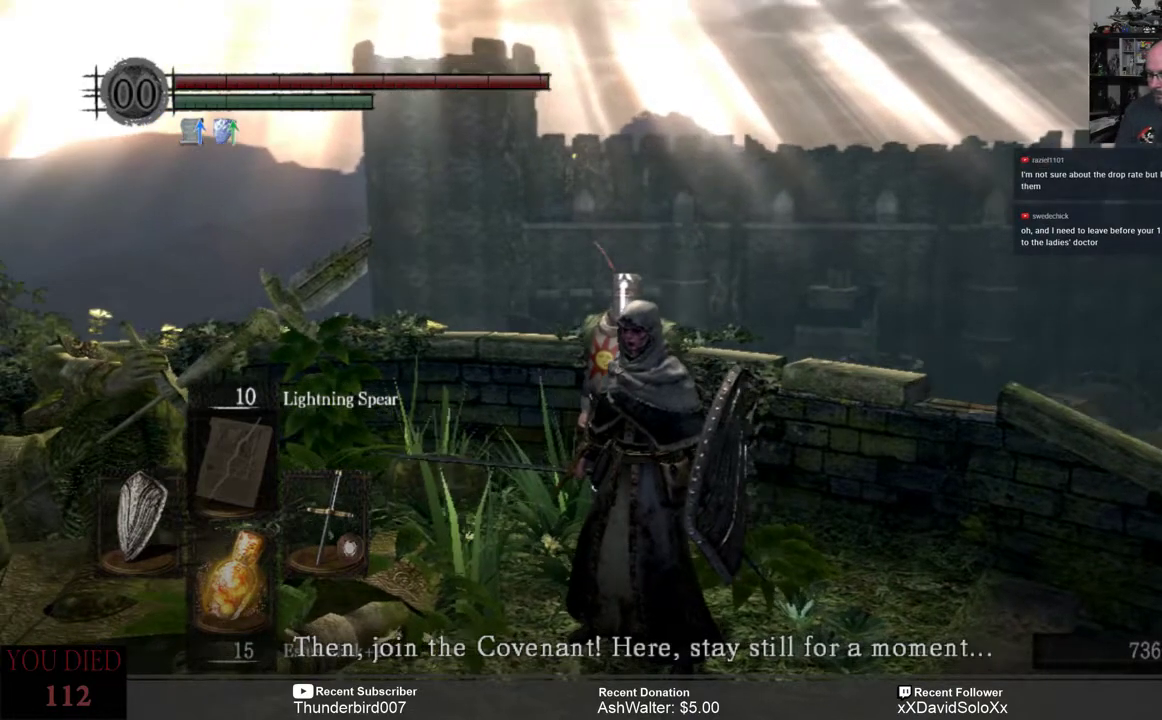
{"buttons": [], "left_stick": "center", "right_stick": "center", "events": []}
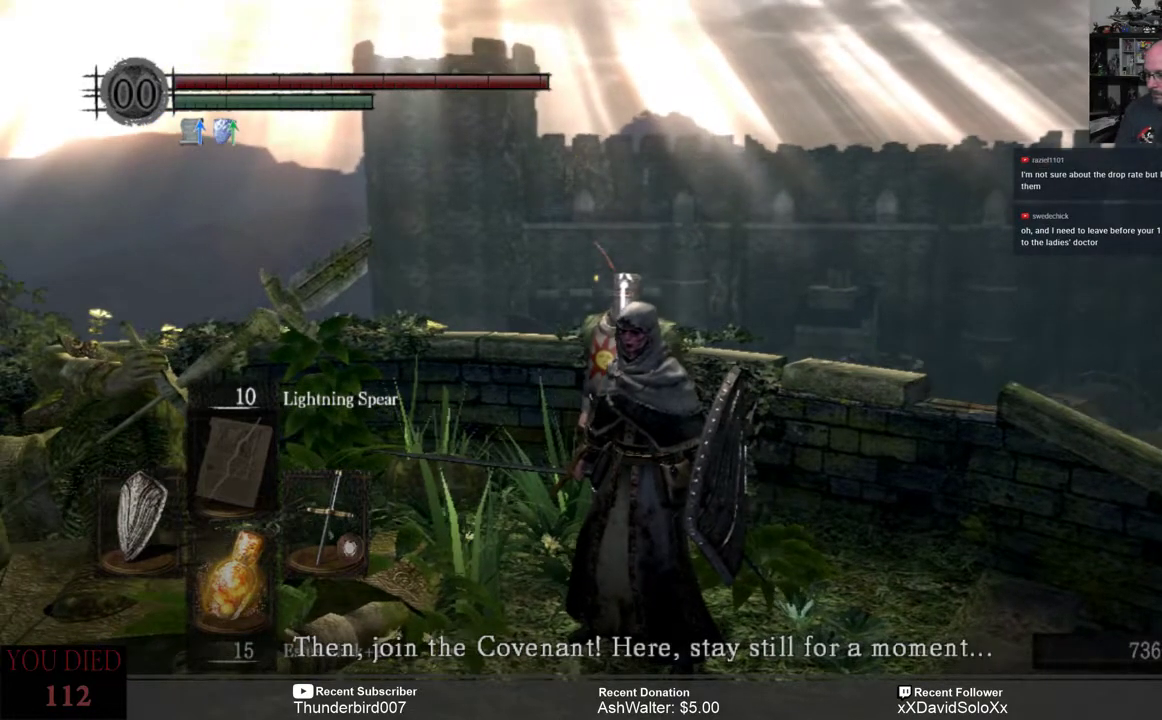
{"buttons": [], "left_stick": "center", "right_stick": "center", "events": []}
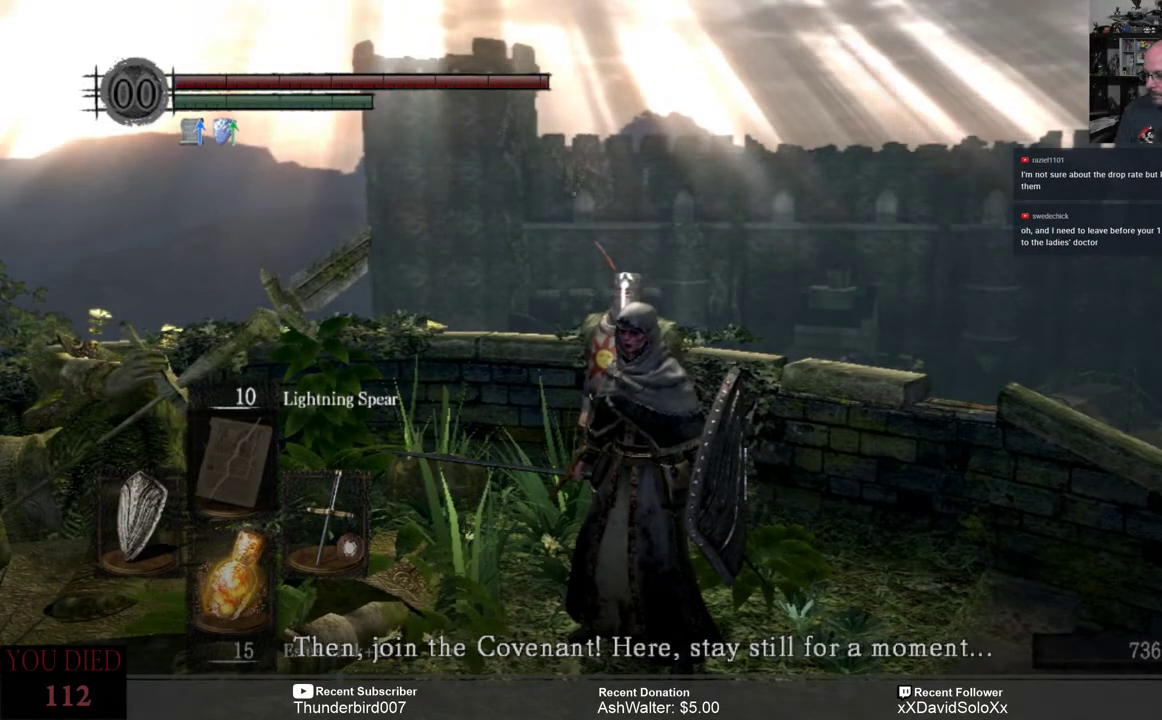
{"buttons": [], "left_stick": "center", "right_stick": "center", "events": []}
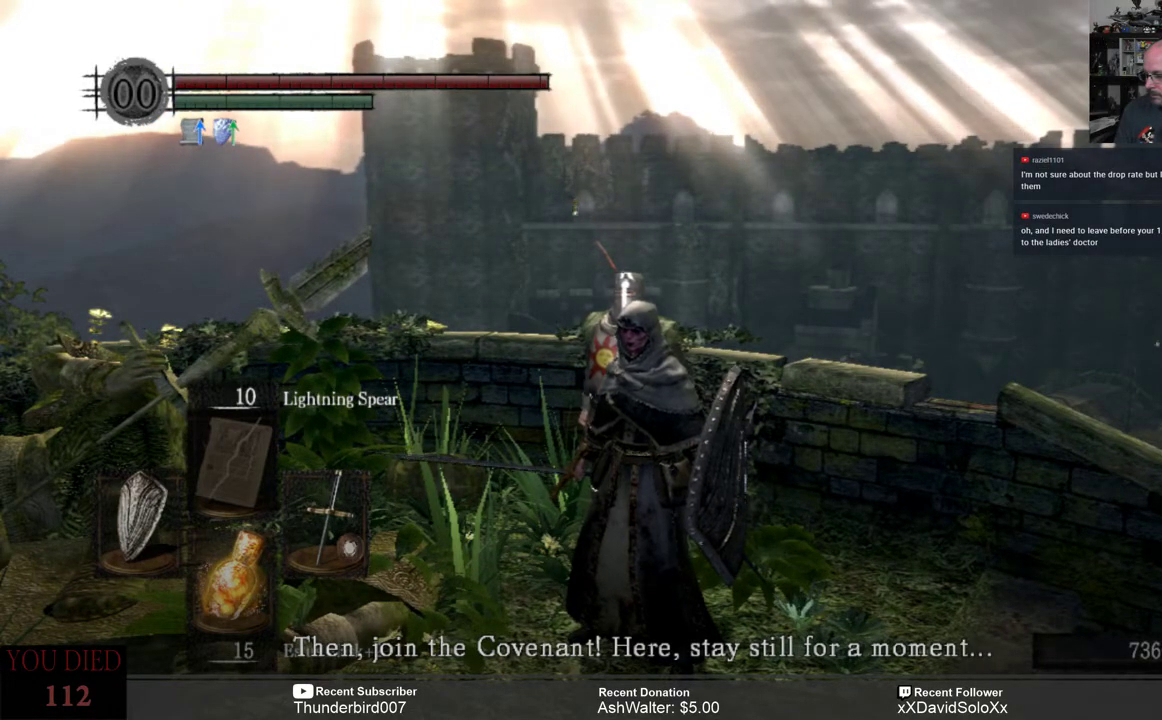
{"buttons": [], "left_stick": "center", "right_stick": "center", "events": []}
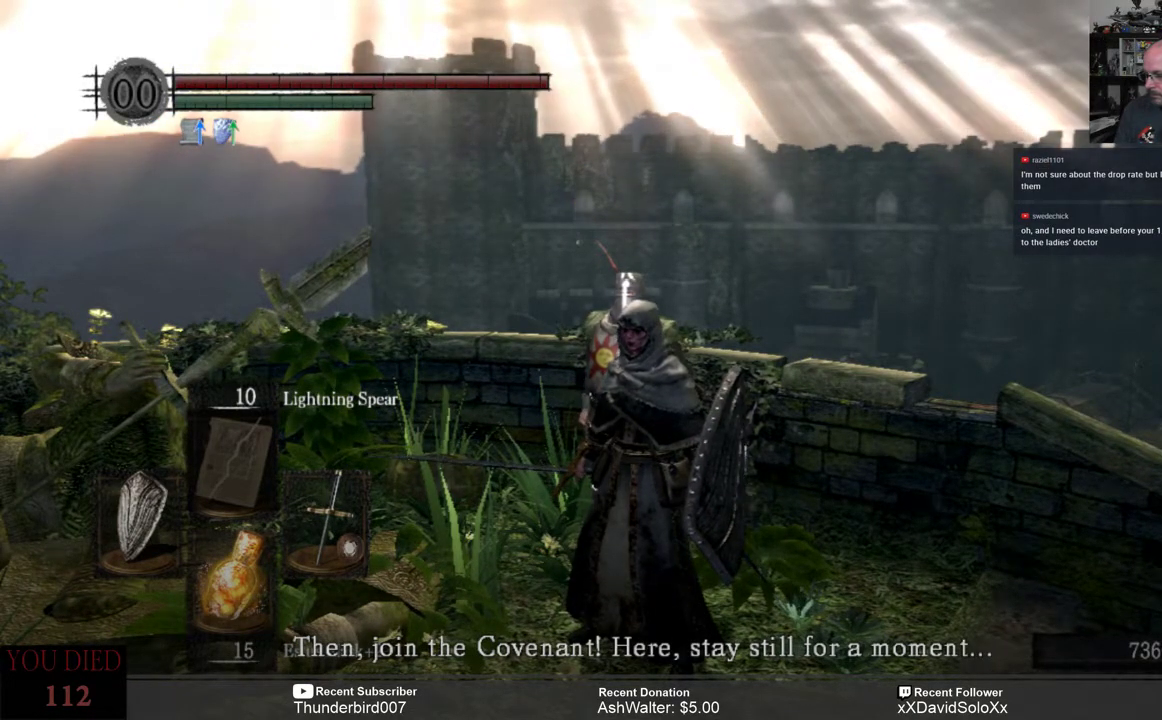
{"buttons": [], "left_stick": "center", "right_stick": "center", "events": []}
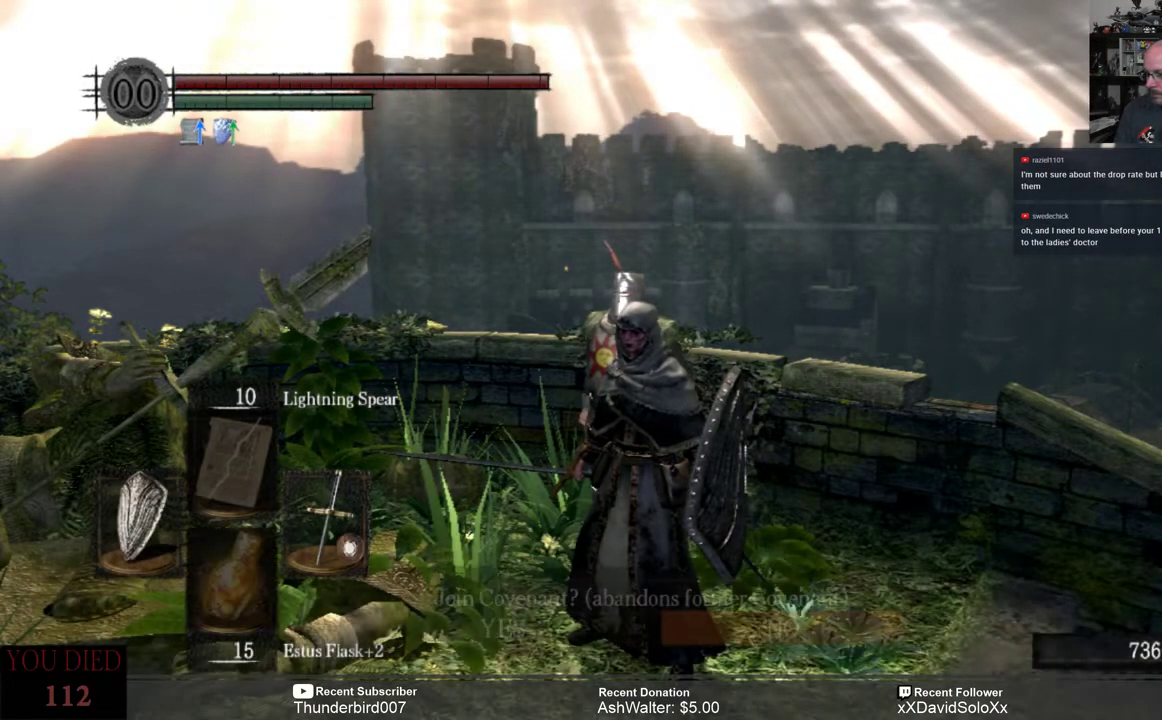
{"buttons": [], "left_stick": "center", "right_stick": "center", "events": []}
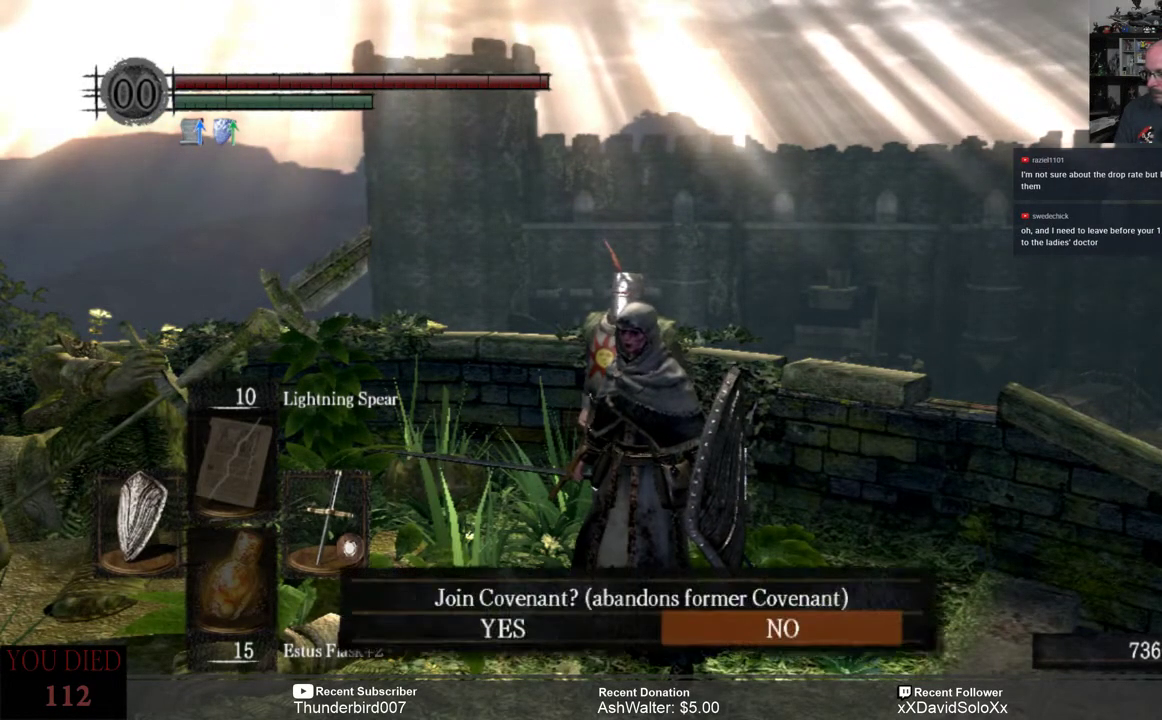
{"buttons": [], "left_stick": "center", "right_stick": "center", "events": []}
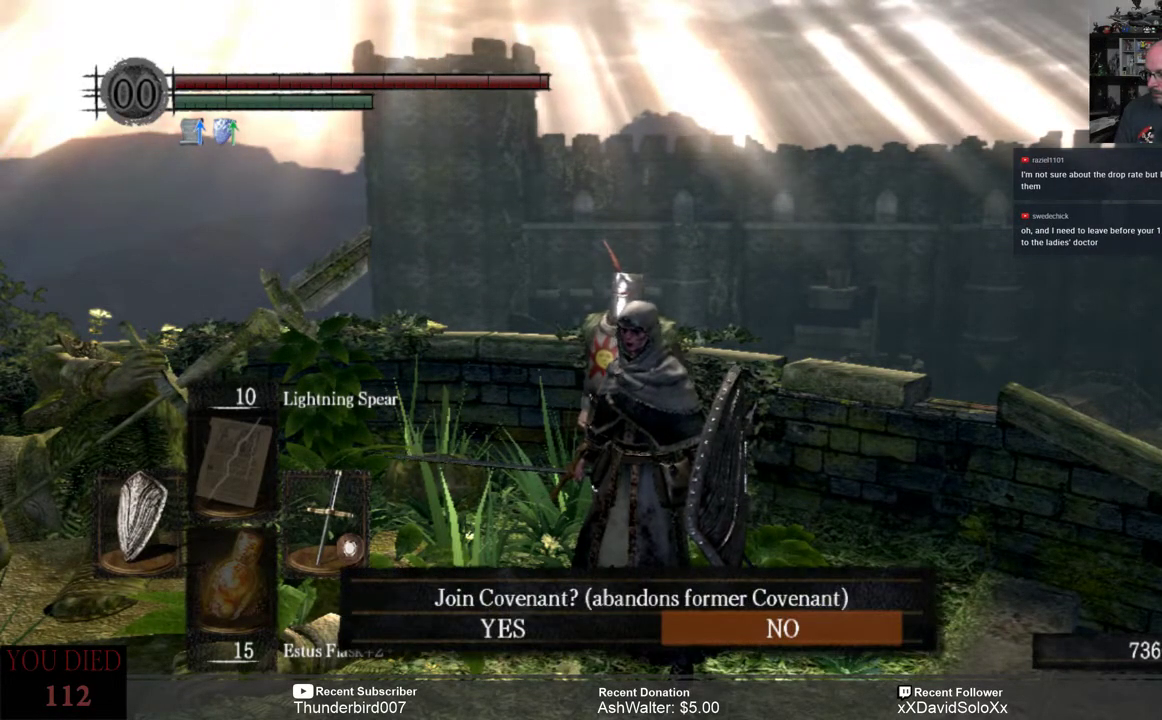
{"buttons": ["A"], "left_stick": "center", "right_stick": "center", "events": [[150, "DPAD_LEFT", "down"], [283, "DPAD_LEFT", "up"], [450, "A", "down"]]}
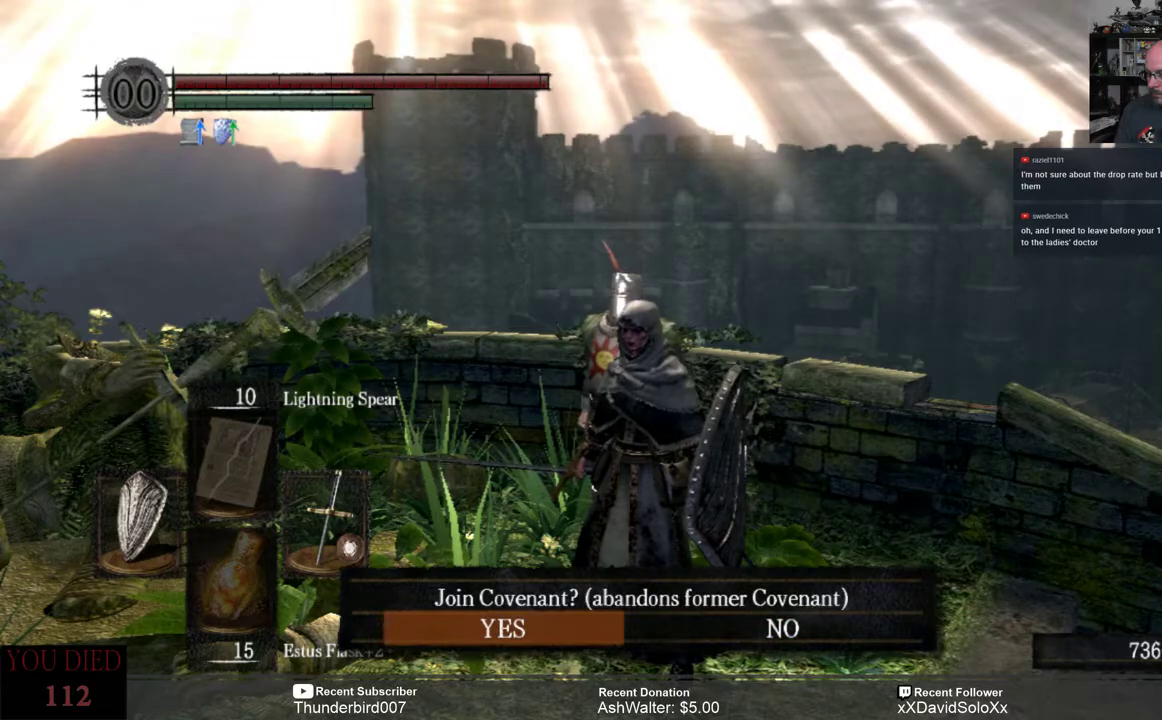
{"buttons": [], "left_stick": "center", "right_stick": "center", "events": [[17, "A", "up"]]}
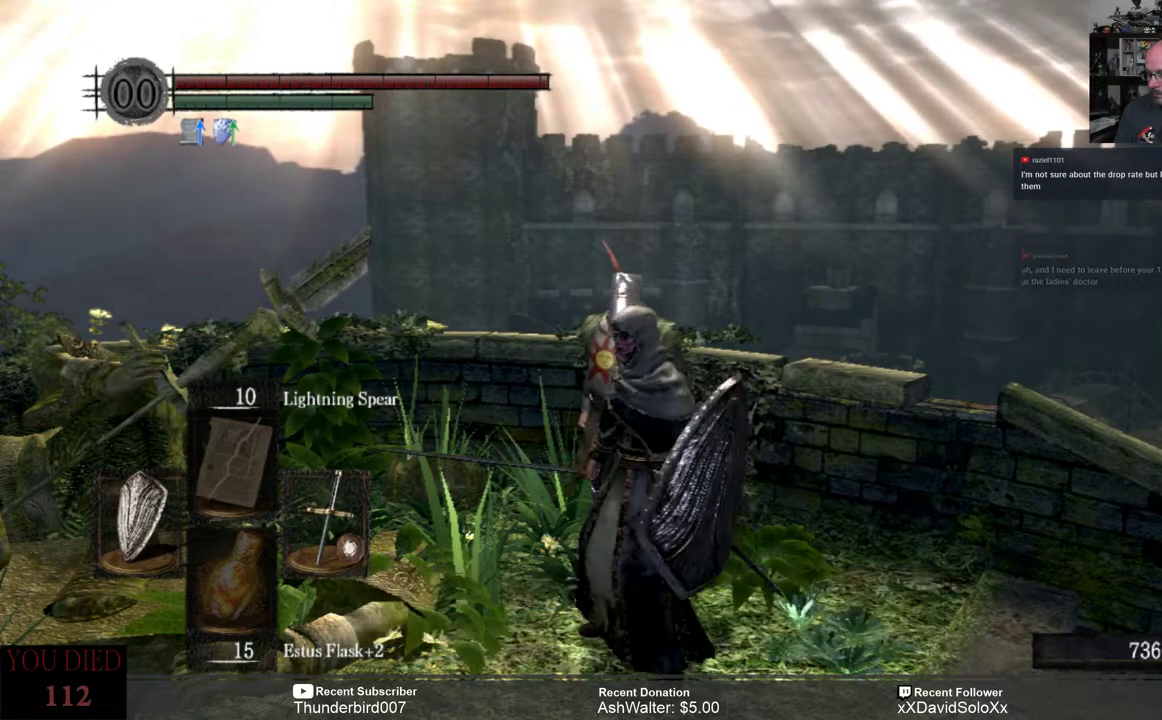
{"buttons": [], "left_stick": "center", "right_stick": "center", "events": []}
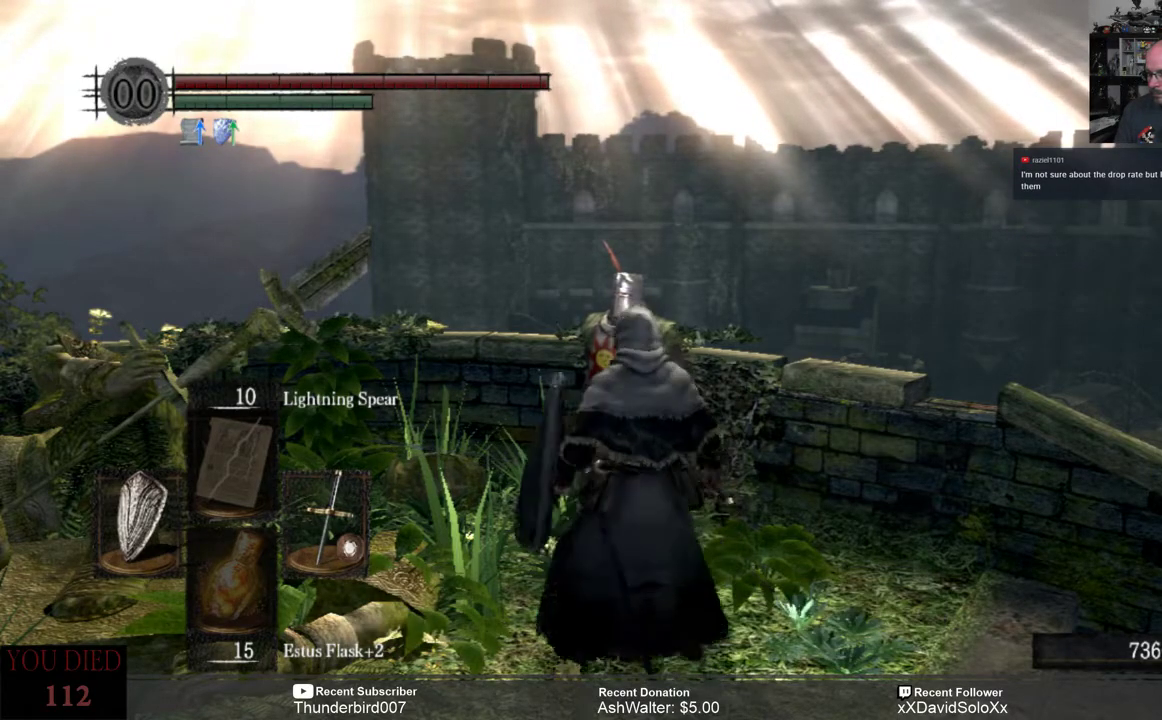
{"buttons": [], "left_stick": "center", "right_stick": "center", "events": []}
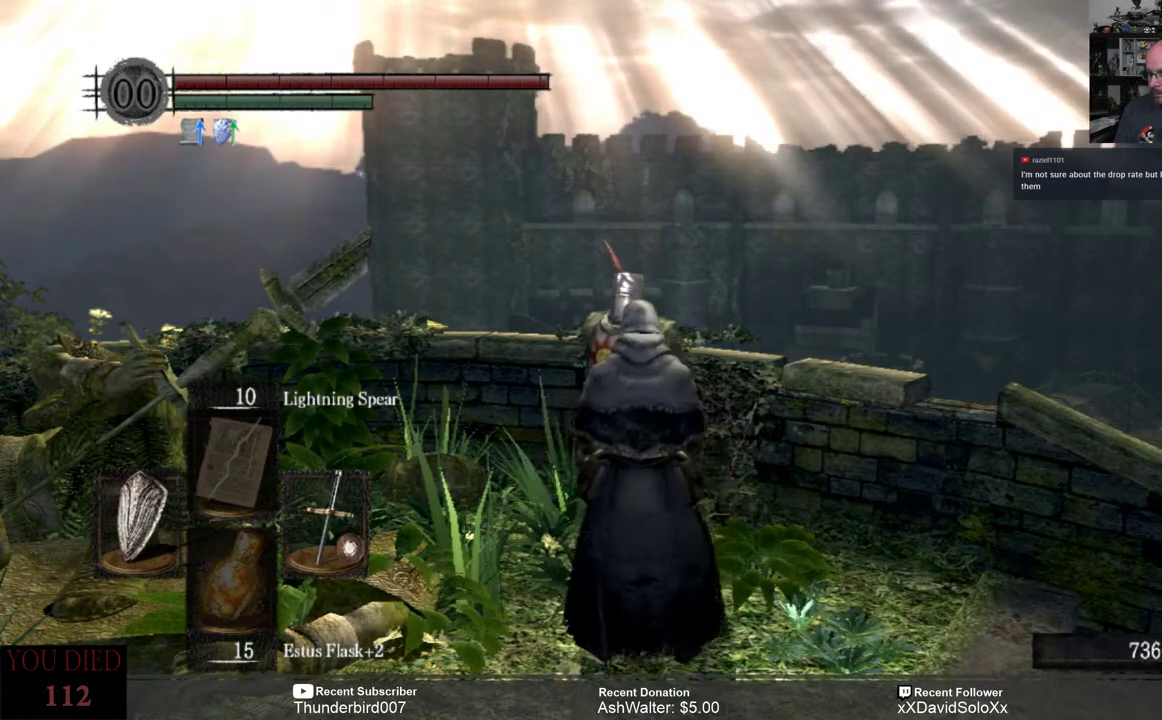
{"buttons": [], "left_stick": "center", "right_stick": "center", "events": []}